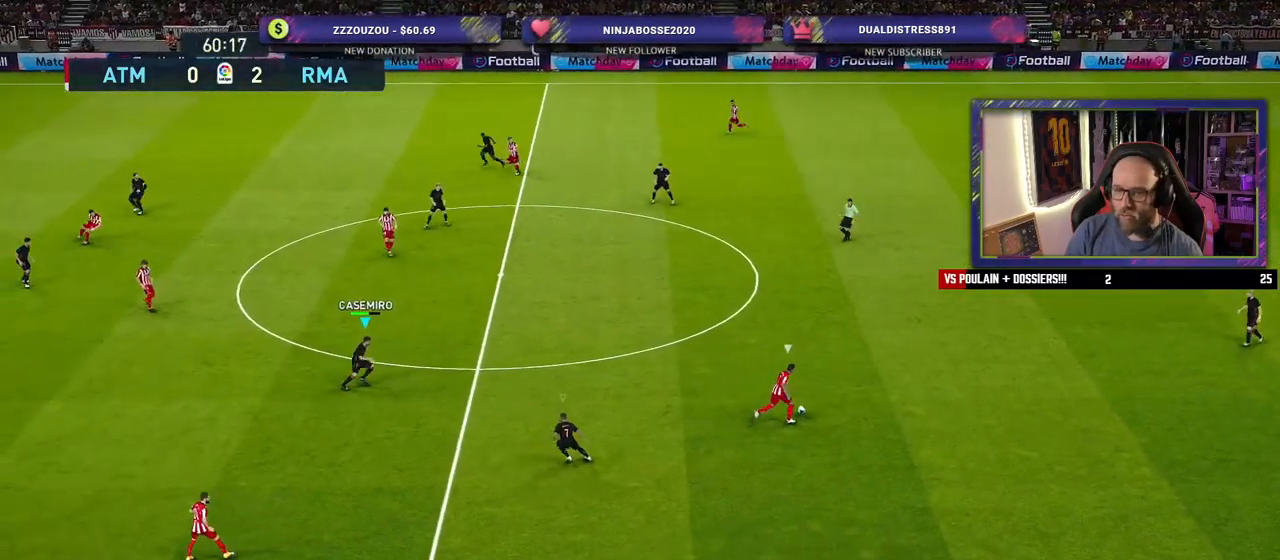
Gameplay with a controller (PlayStation layout); each line is a JSON object with the inputs held at the frame after it. "events" lists button and stick changes between this image and that frame as [ms after this image, input, new state], when the widget could be followed in between.
{"buttons": ["SQUARE", "R2"], "left_stick": "up-left", "right_stick": "center", "events": []}
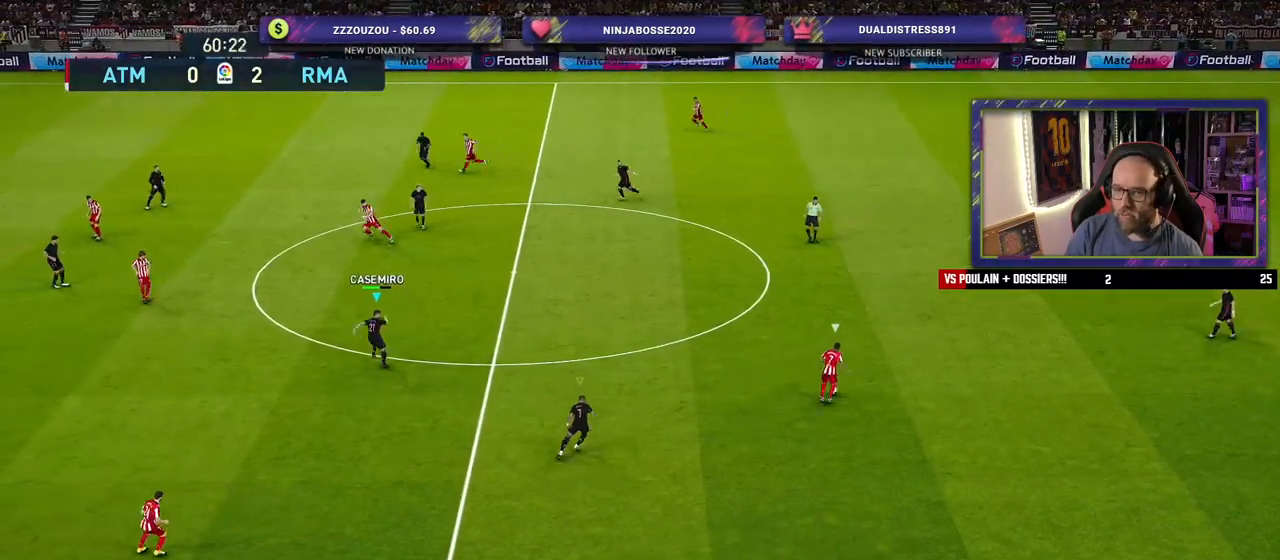
{"buttons": ["SQUARE", "R2"], "left_stick": "up-left", "right_stick": "center", "events": []}
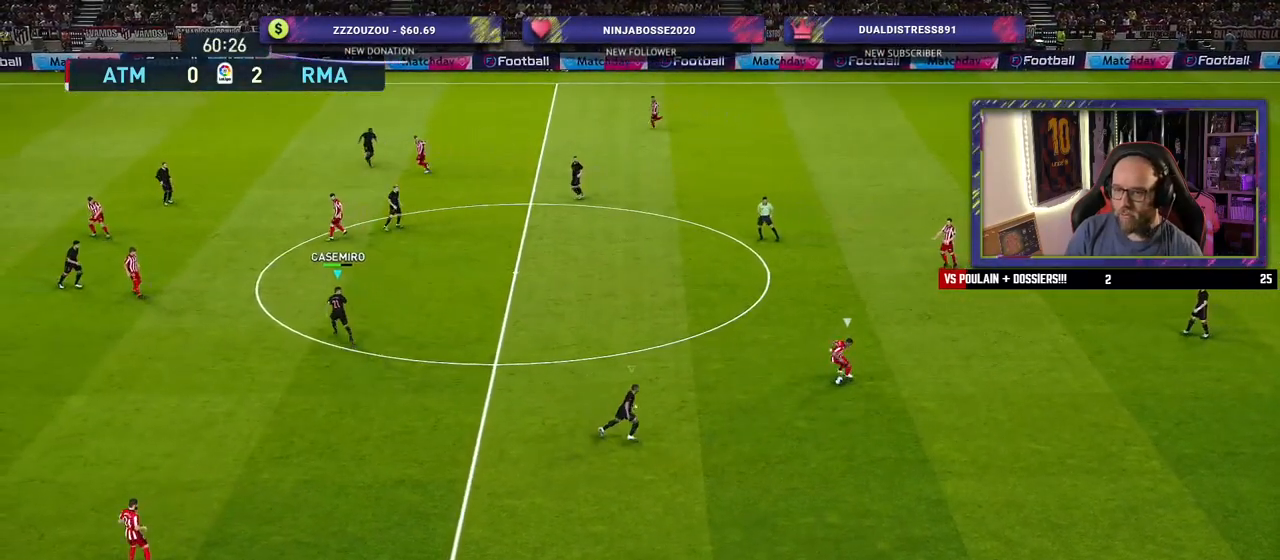
{"buttons": ["SQUARE", "R2"], "left_stick": "down-left", "right_stick": "center", "events": [[40, "left_stick", "left"], [200, "left_stick", "down-left"]]}
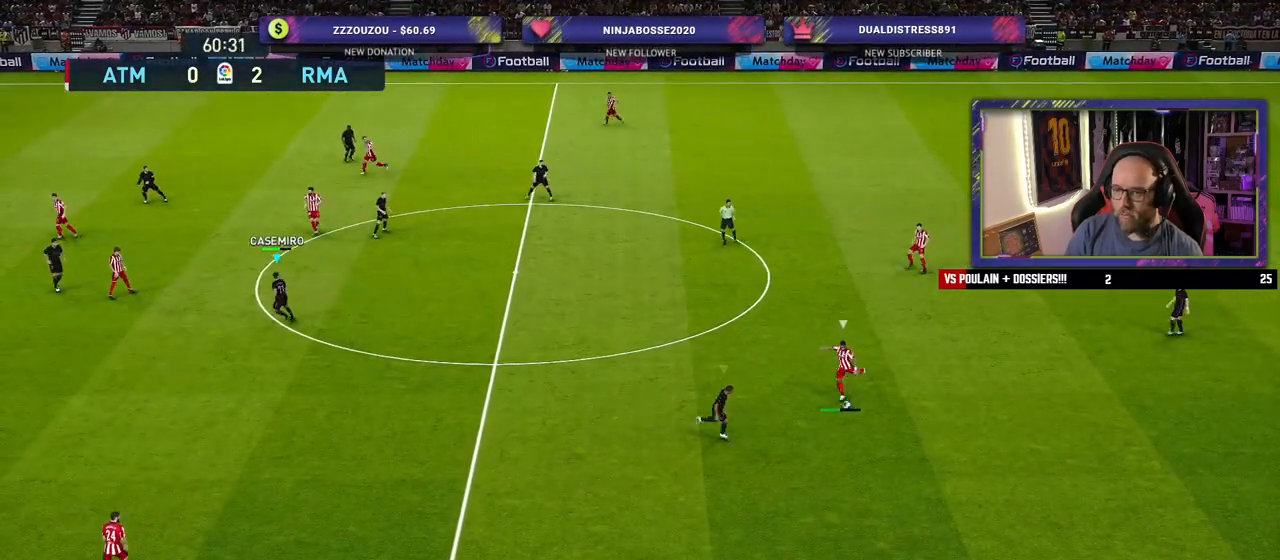
{"buttons": ["SQUARE", "L1", "R2"], "left_stick": "down", "right_stick": "center", "events": [[200, "left_stick", "down"], [360, "L1", "down"]]}
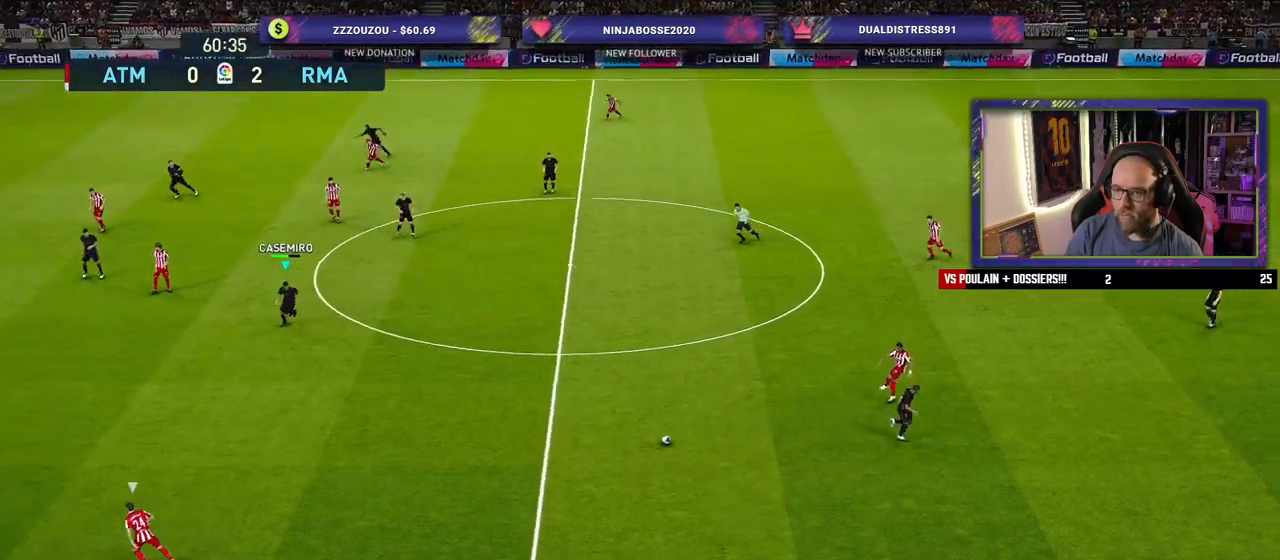
{"buttons": ["R2"], "left_stick": "down-right", "right_stick": "center", "events": [[20, "L1", "up"], [60, "SQUARE", "up"], [280, "left_stick", "down-right"]]}
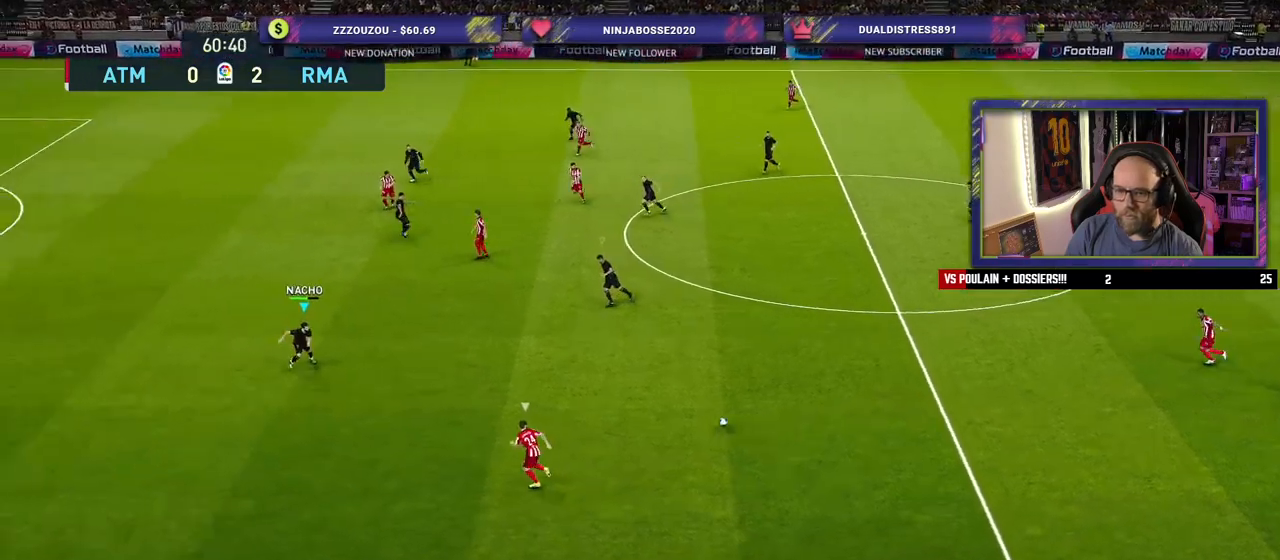
{"buttons": ["L2", "R2"], "left_stick": "down", "right_stick": "center", "events": [[180, "L2", "down"], [180, "left_stick", "down"]]}
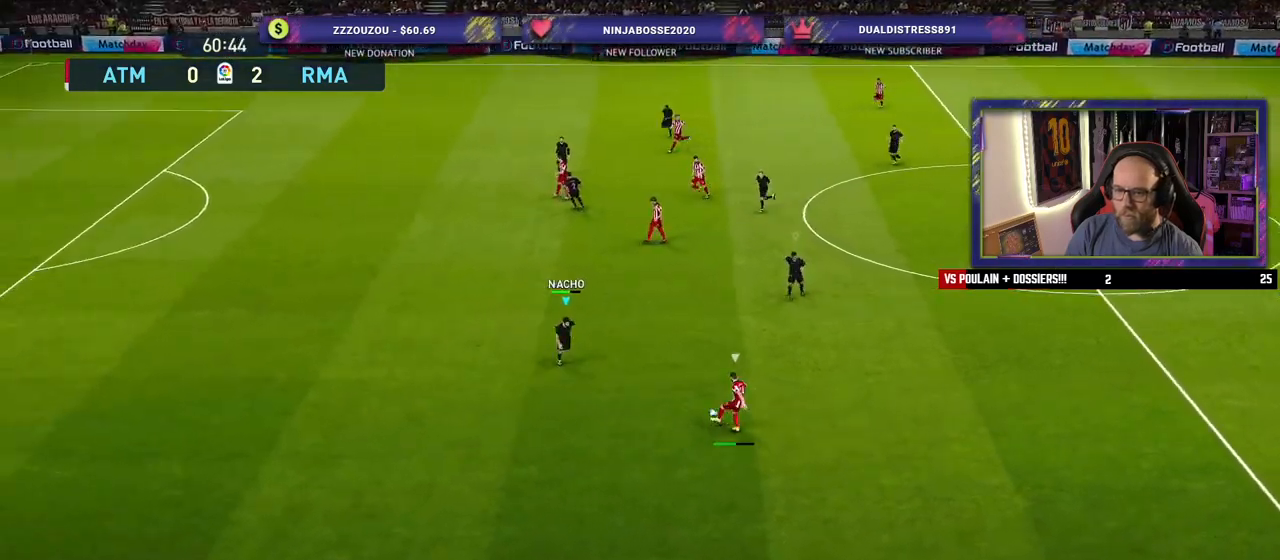
{"buttons": ["SQUARE", "L2", "R2"], "left_stick": "left", "right_stick": "center", "events": [[20, "left_stick", "down-left"], [300, "SQUARE", "down"], [500, "left_stick", "left"]]}
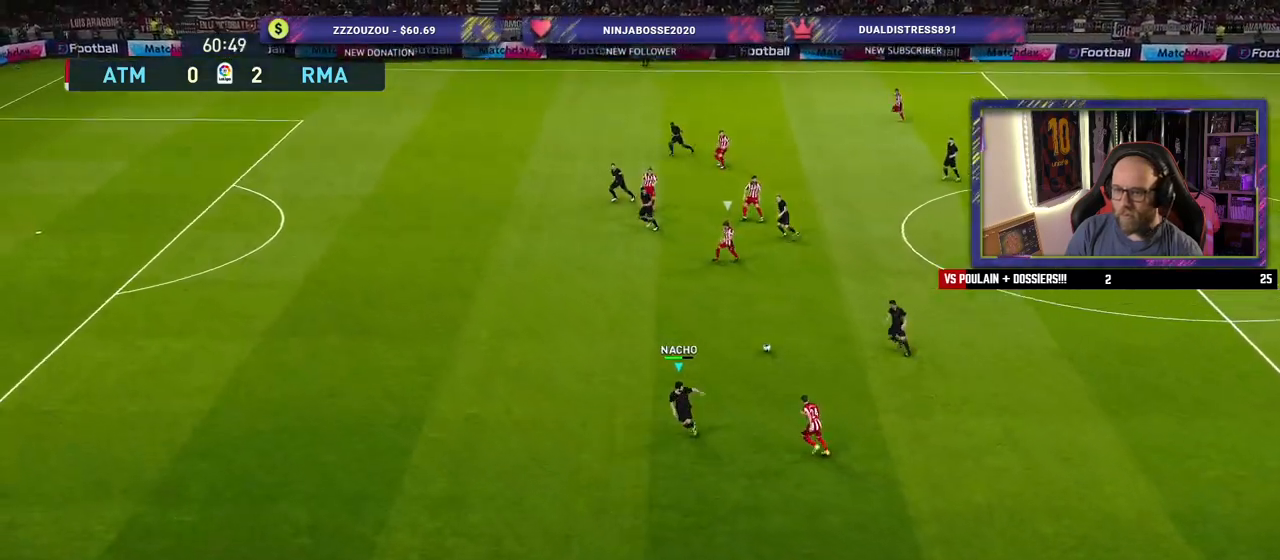
{"buttons": ["SQUARE", "L2", "R2", "L3"], "left_stick": "left", "right_stick": "center", "events": [[200, "L3", "down"]]}
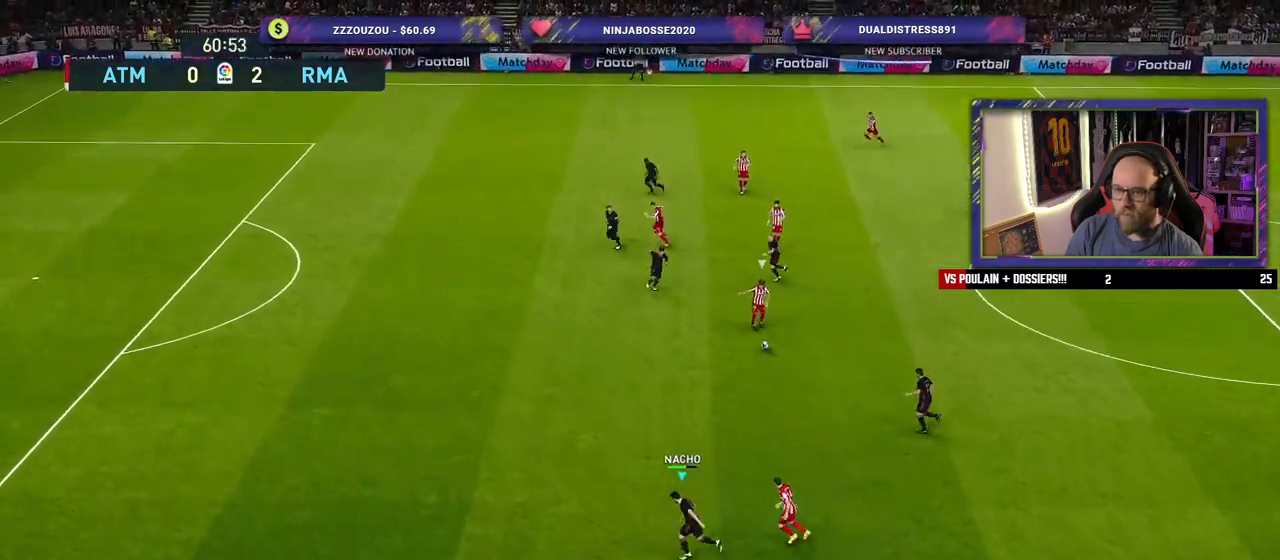
{"buttons": ["SQUARE", "L2", "R2", "L3"], "left_stick": "up-left", "right_stick": "center", "events": [[400, "left_stick", "up-left"]]}
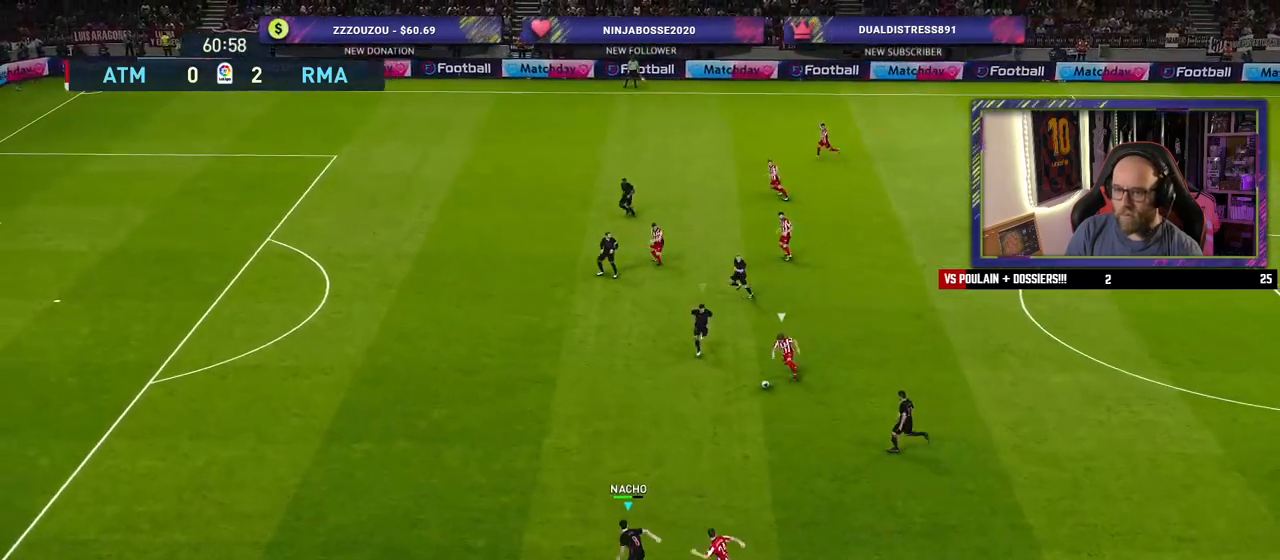
{"buttons": ["SQUARE", "L2", "R2", "L3"], "left_stick": "up-left", "right_stick": "center", "events": []}
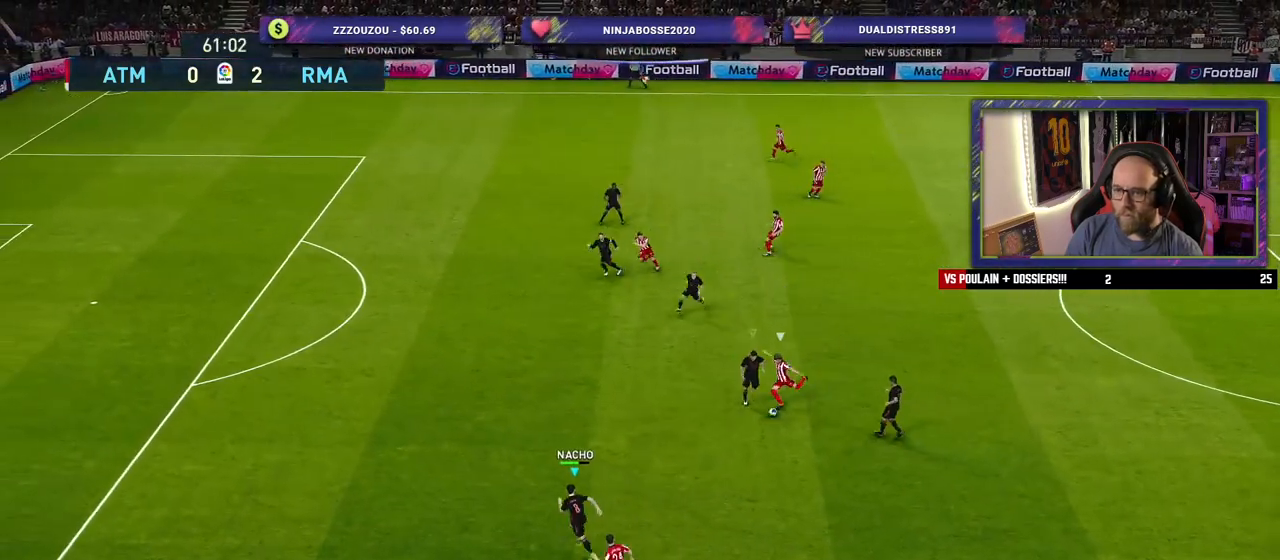
{"buttons": ["L2", "R2", "L3"], "left_stick": "up-left", "right_stick": "center", "events": [[500, "SQUARE", "up"]]}
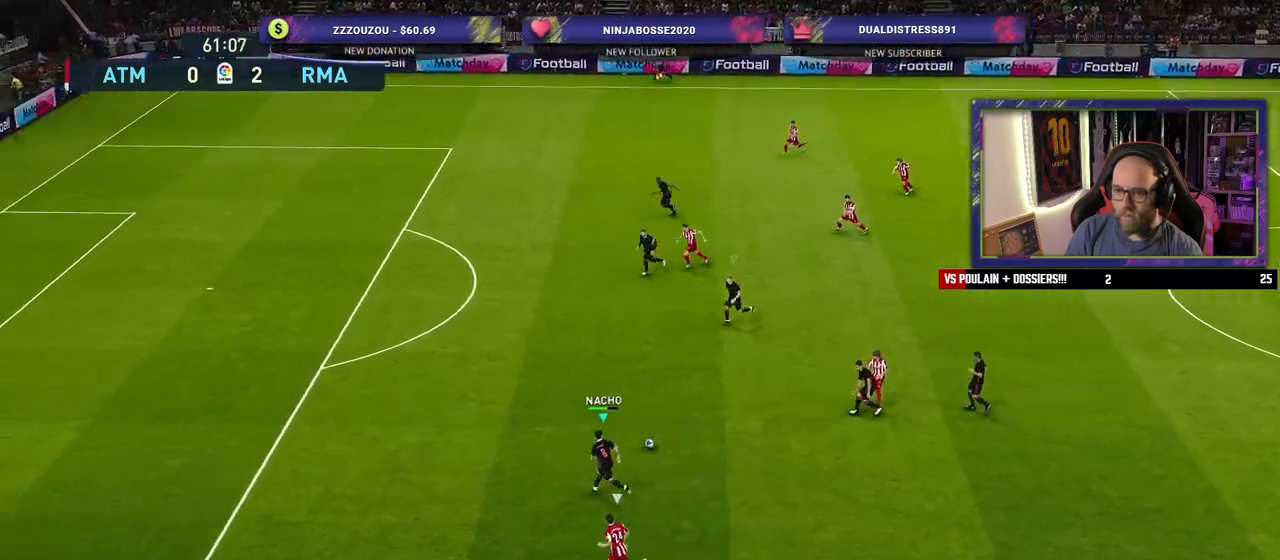
{"buttons": ["R2", "L3"], "left_stick": "left", "right_stick": "center", "events": [[60, "L2", "up"], [240, "left_stick", "left"]]}
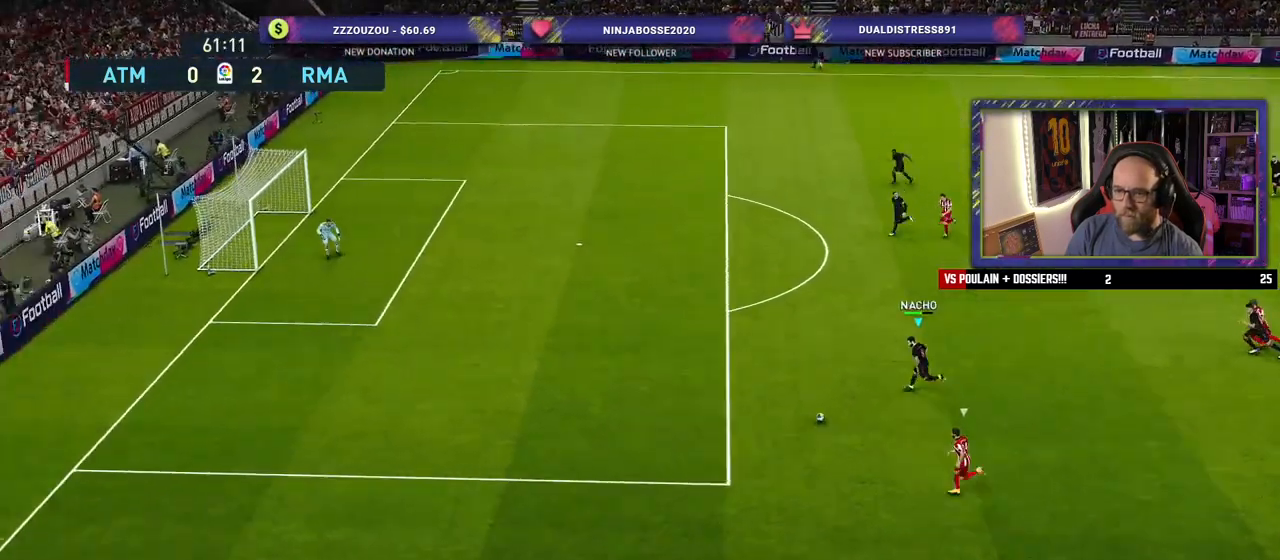
{"buttons": ["R2", "L3"], "left_stick": "left", "right_stick": "center", "events": []}
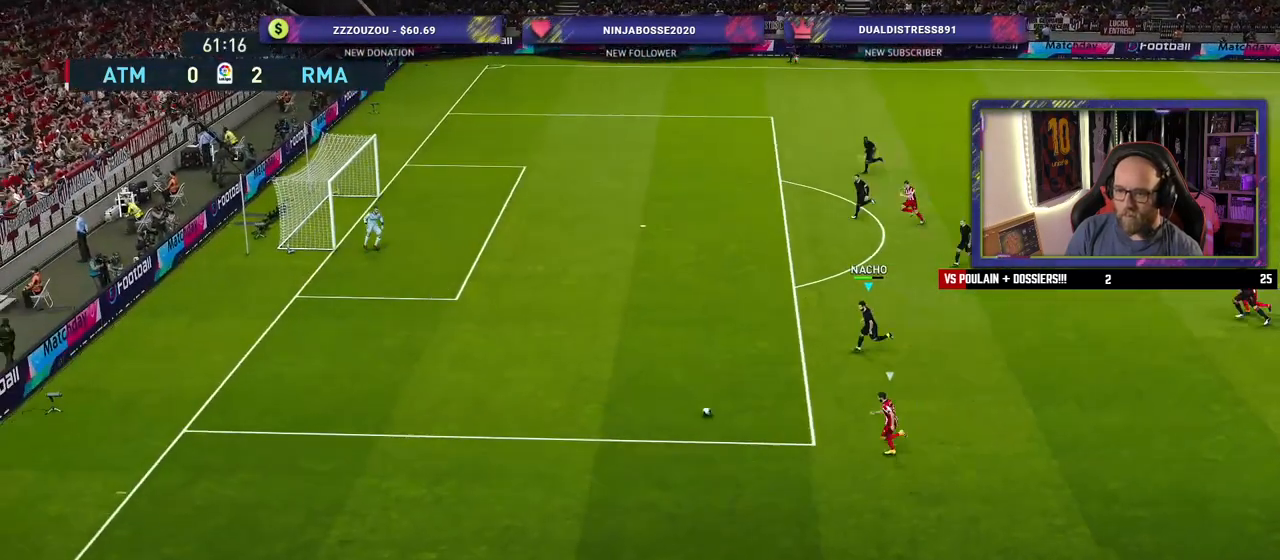
{"buttons": ["R2"], "left_stick": "left", "right_stick": "center", "events": [[340, "L3", "up"]]}
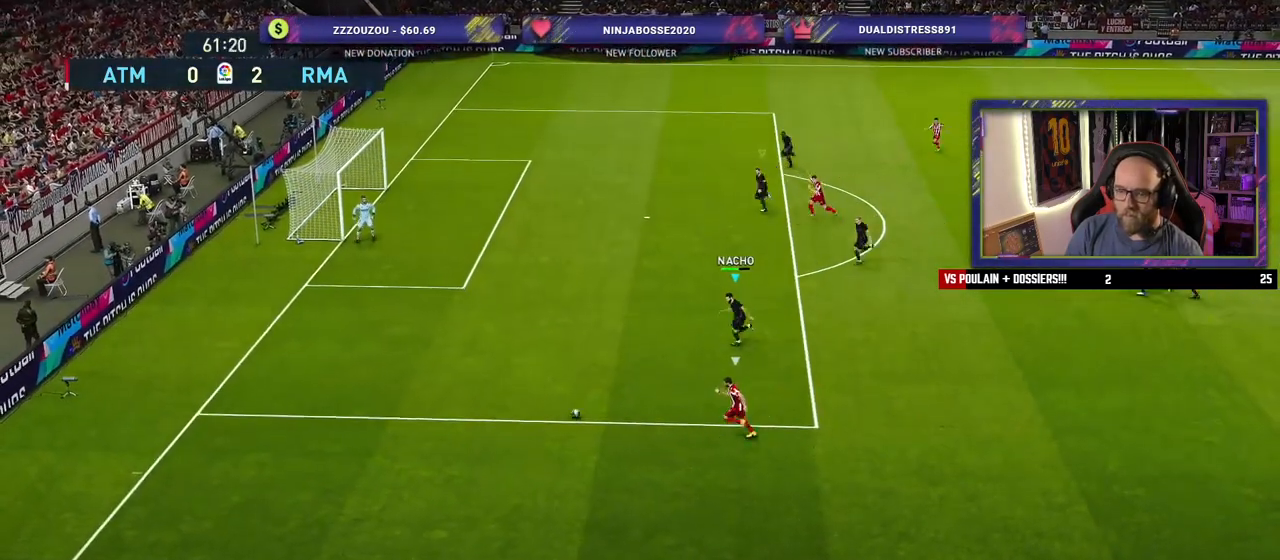
{"buttons": ["CROSS", "R2"], "left_stick": "left", "right_stick": "center", "events": [[500, "CROSS", "down"]]}
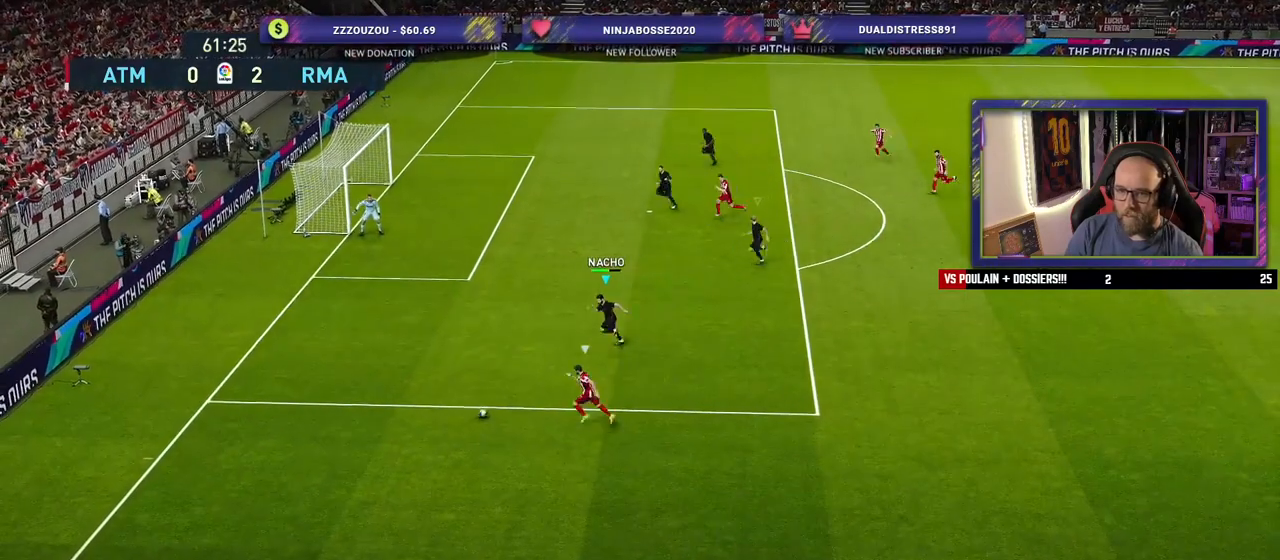
{"buttons": ["CROSS"], "left_stick": "center", "right_stick": "center", "events": [[20, "R2", "up"], [40, "left_stick", "center"]]}
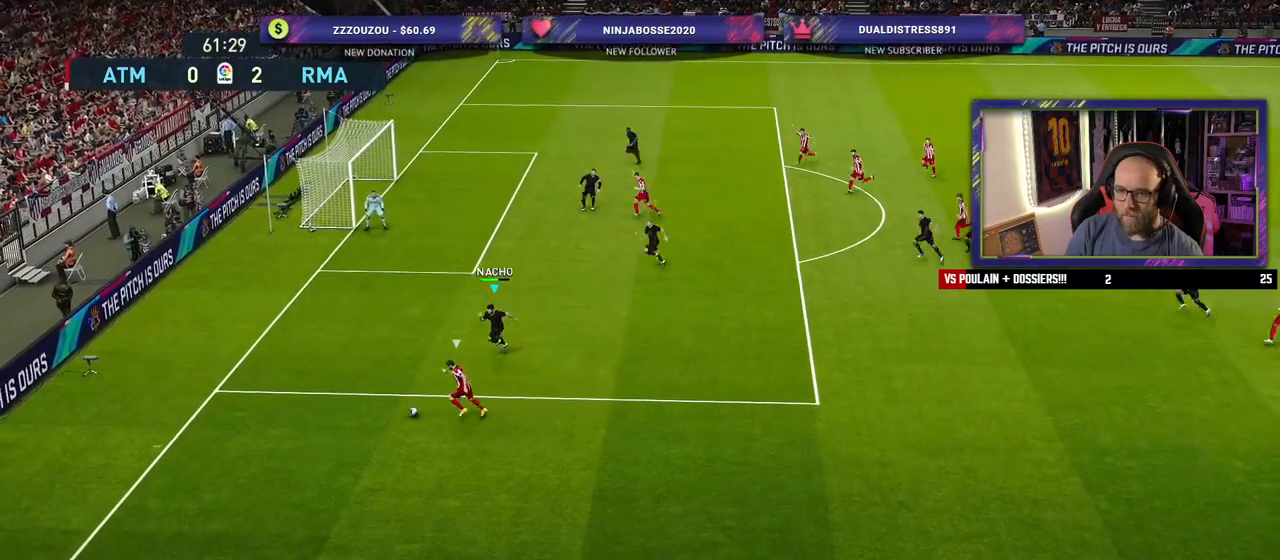
{"buttons": ["CROSS"], "left_stick": "down-right", "right_stick": "center", "events": [[460, "left_stick", "down-right"]]}
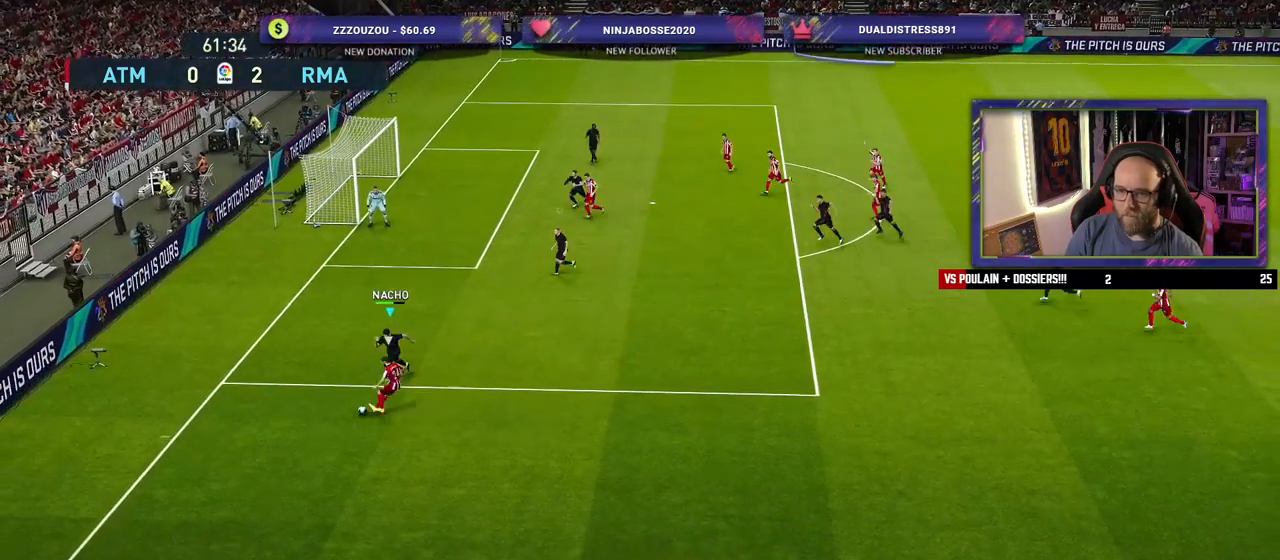
{"buttons": ["CROSS"], "left_stick": "down-right", "right_stick": "center", "events": []}
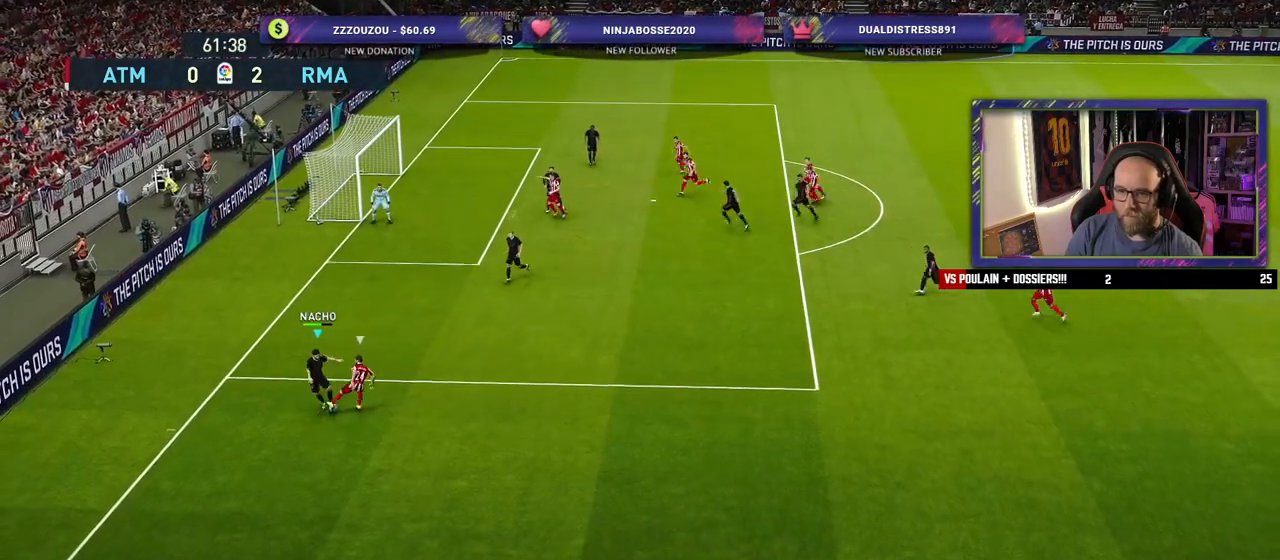
{"buttons": ["R2"], "left_stick": "down", "right_stick": "center", "events": [[220, "CROSS", "up"], [360, "R2", "down"], [380, "left_stick", "down"]]}
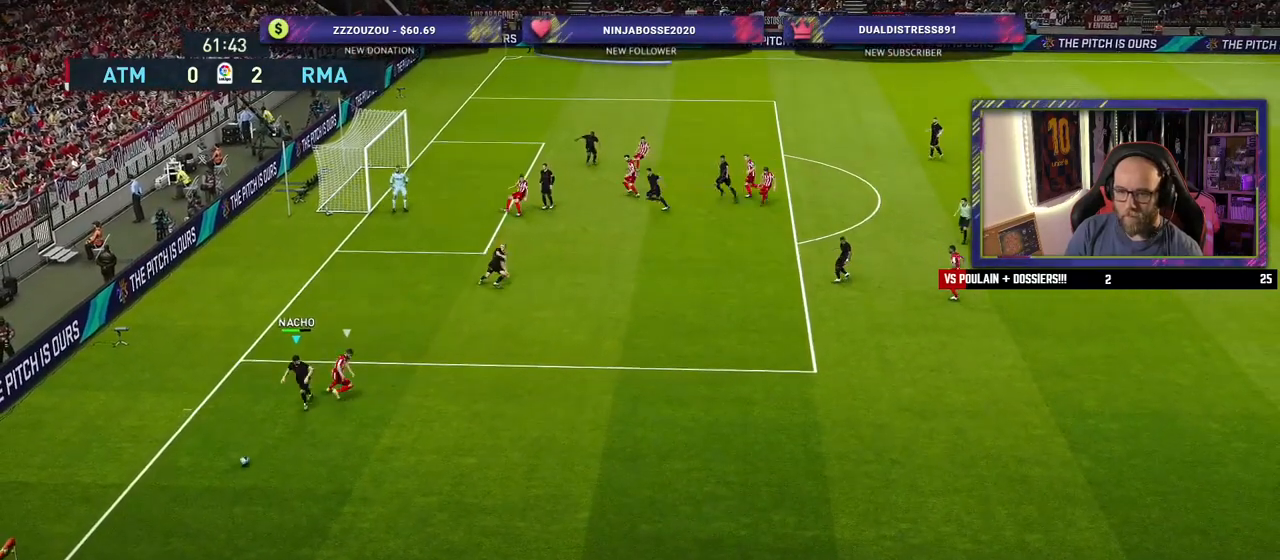
{"buttons": ["R2"], "left_stick": "down-right", "right_stick": "center", "events": [[420, "left_stick", "down-right"]]}
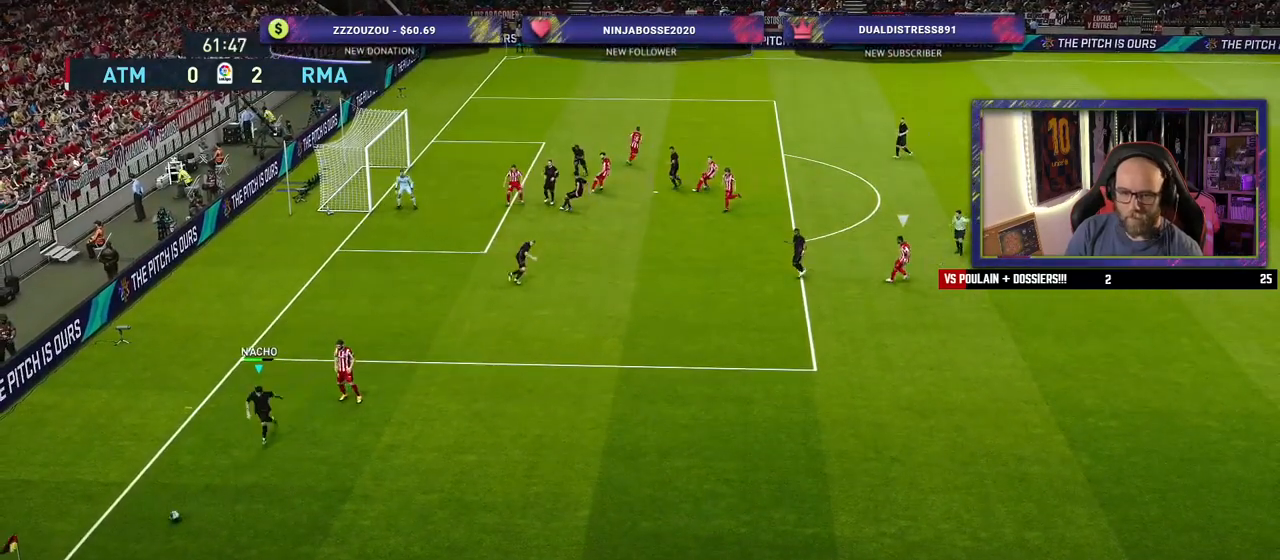
{"buttons": ["R2"], "left_stick": "right", "right_stick": "center", "events": [[80, "left_stick", "right"], [100, "SQUARE", "down"], [360, "SQUARE", "up"]]}
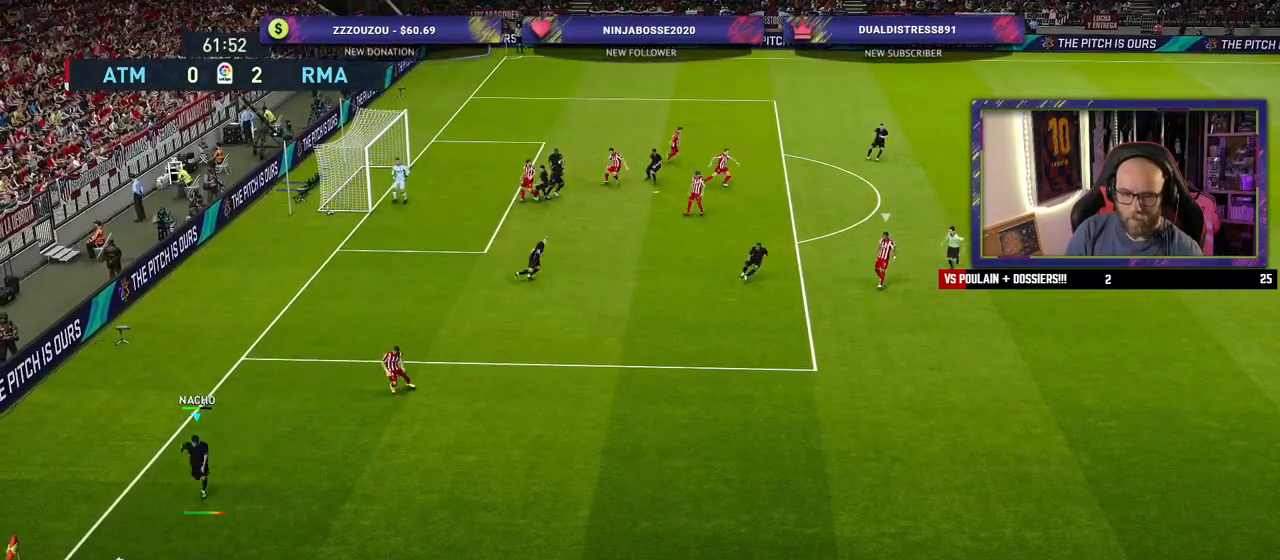
{"buttons": [], "left_stick": "right", "right_stick": "center", "events": [[340, "R2", "up"]]}
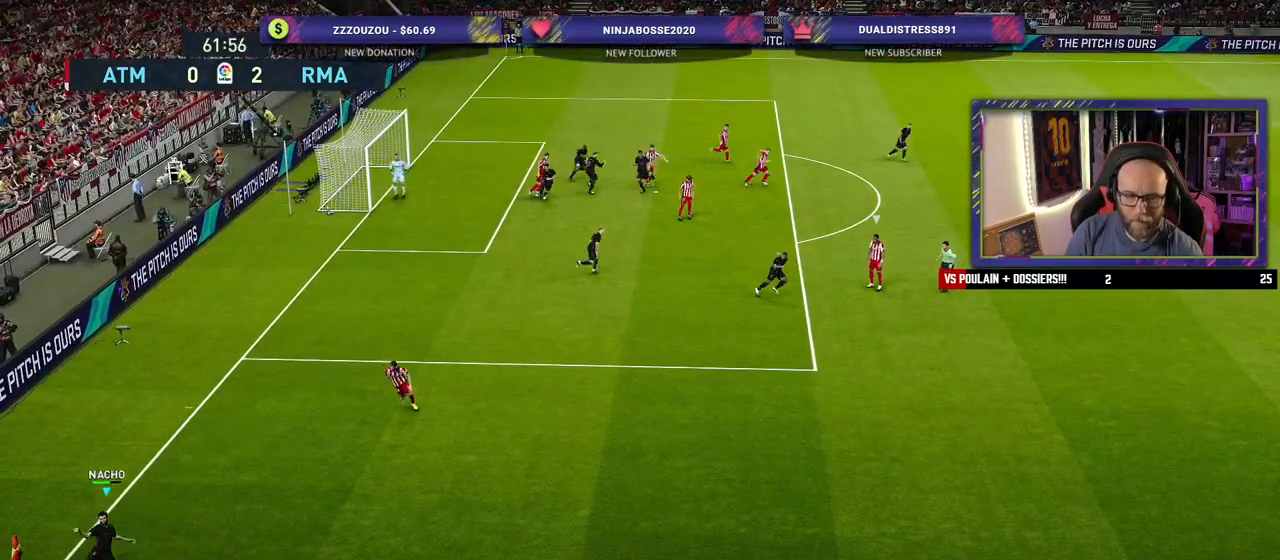
{"buttons": [], "left_stick": "center", "right_stick": "center", "events": [[80, "left_stick", "center"]]}
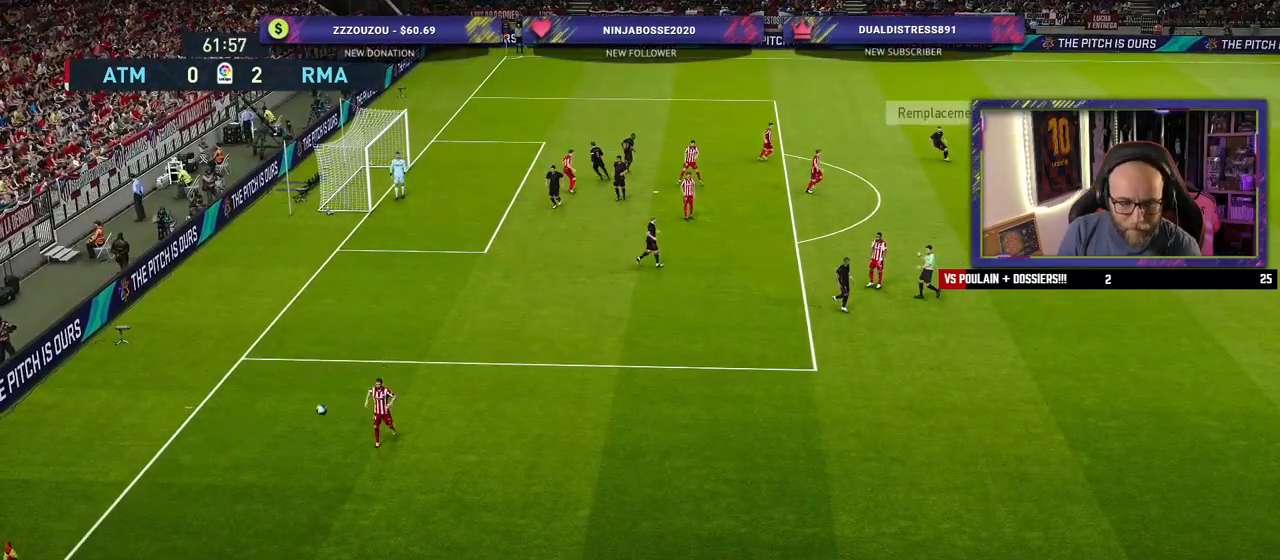
{"buttons": [], "left_stick": "center", "right_stick": "center", "events": []}
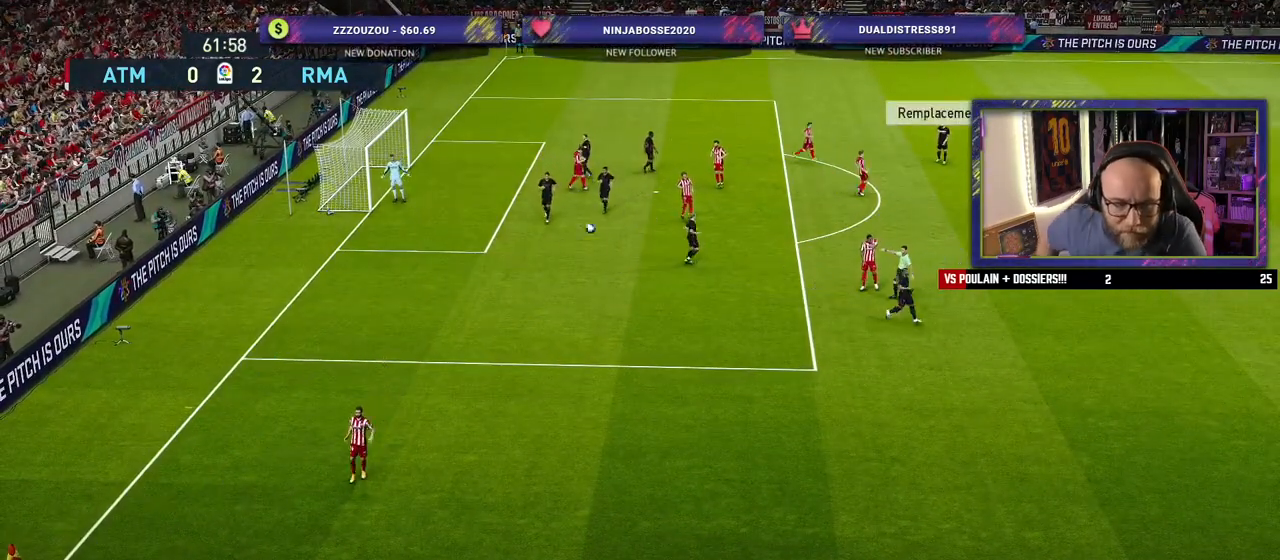
{"buttons": [], "left_stick": "down-right", "right_stick": "center", "events": [[340, "left_stick", "down-right"]]}
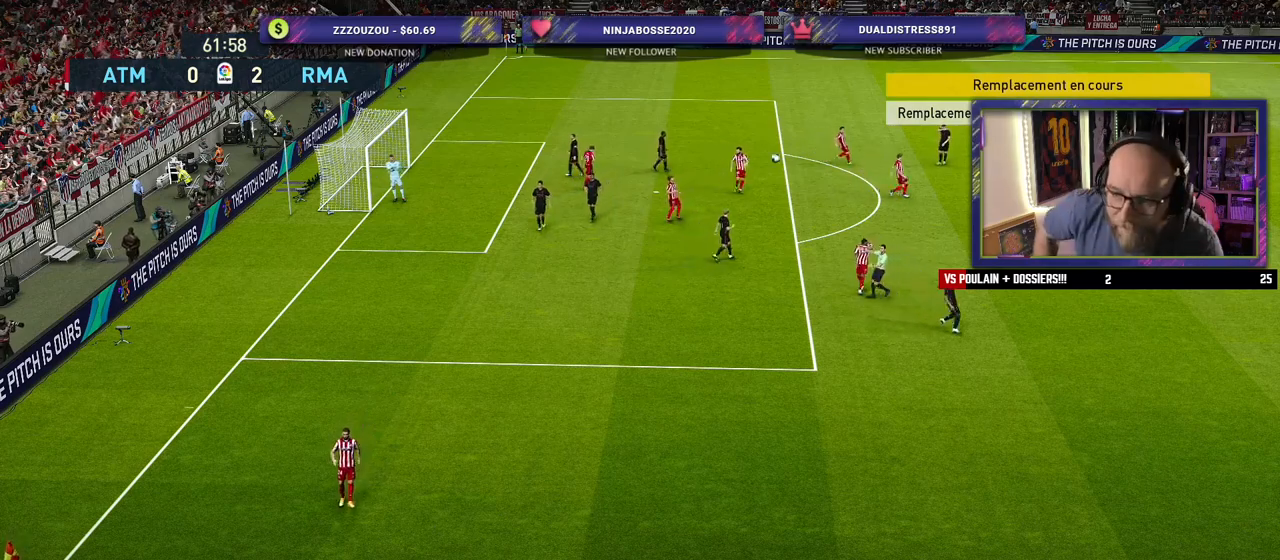
{"buttons": [], "left_stick": "center", "right_stick": "center", "events": [[360, "left_stick", "center"]]}
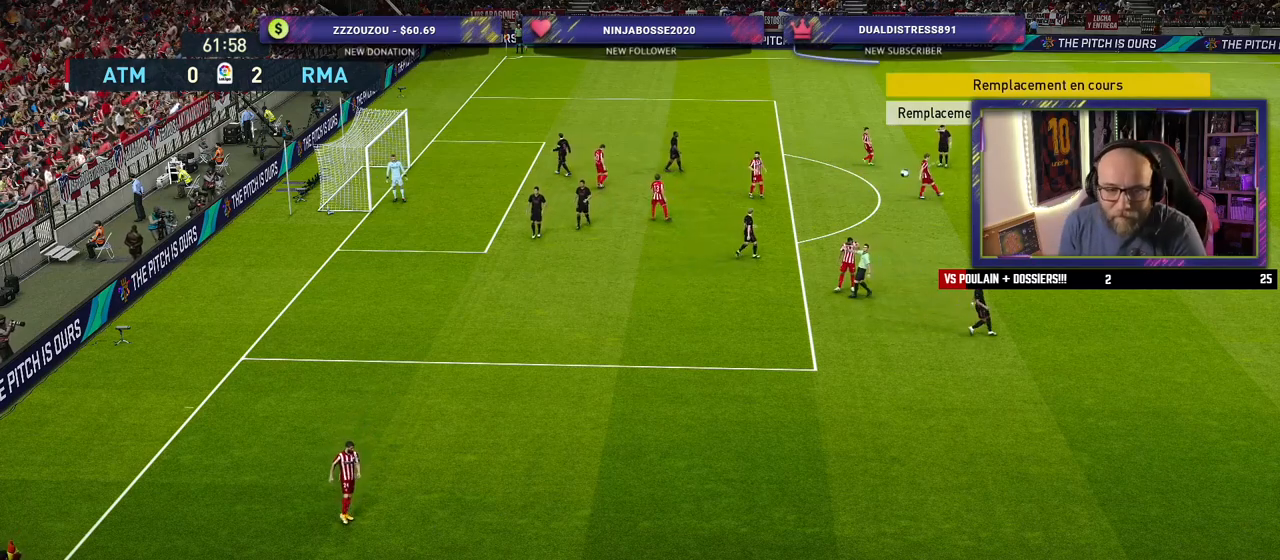
{"buttons": [], "left_stick": "center", "right_stick": "center", "events": []}
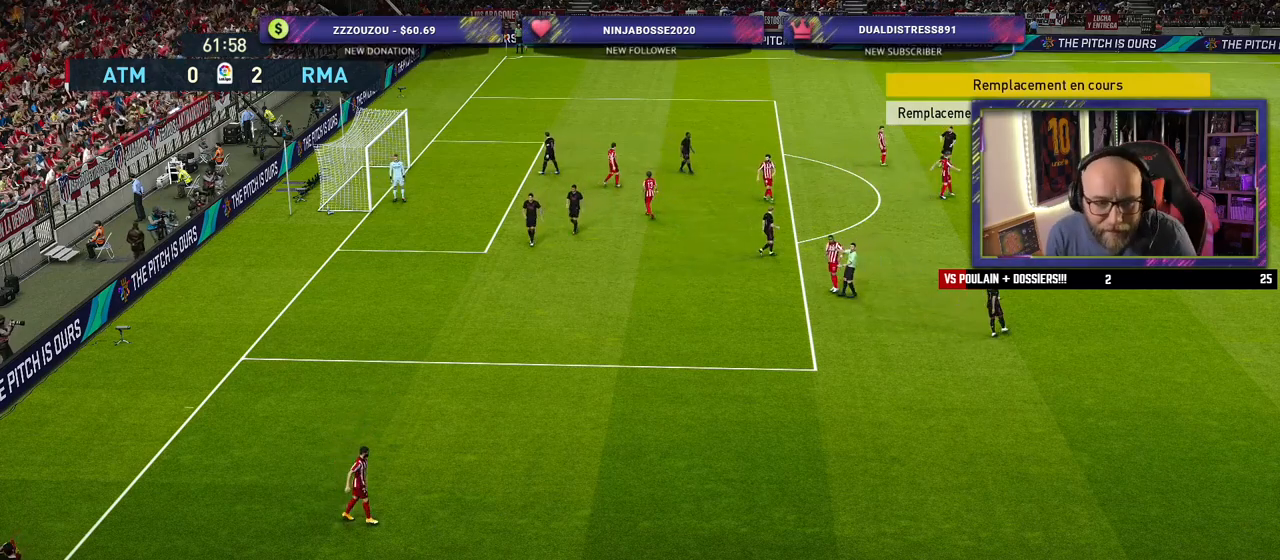
{"buttons": [], "left_stick": "center", "right_stick": "center", "events": []}
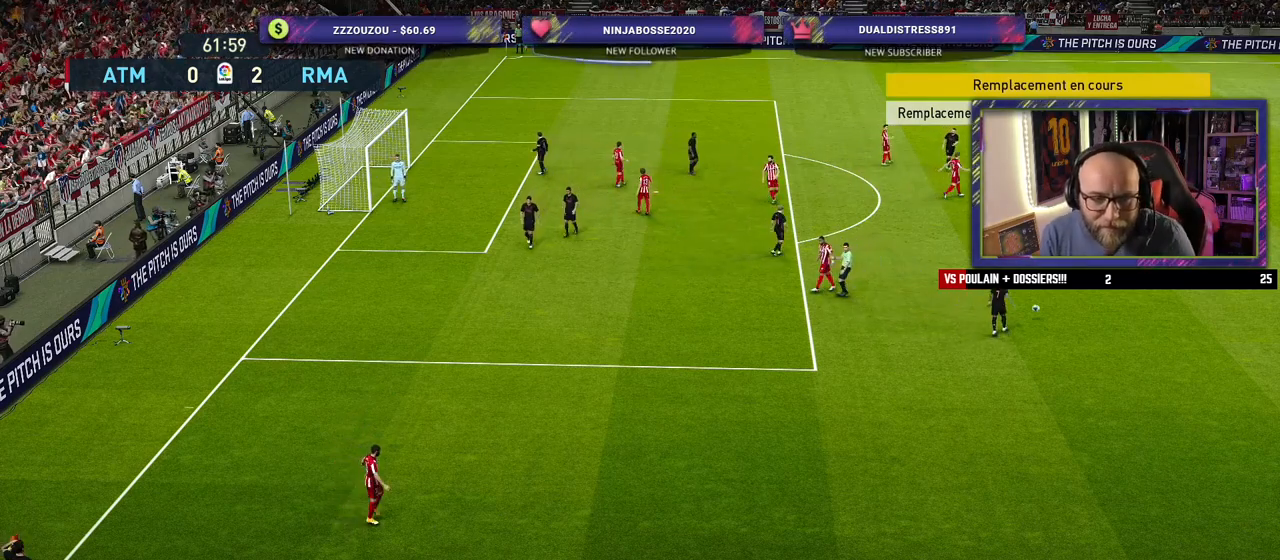
{"buttons": [], "left_stick": "center", "right_stick": "center", "events": []}
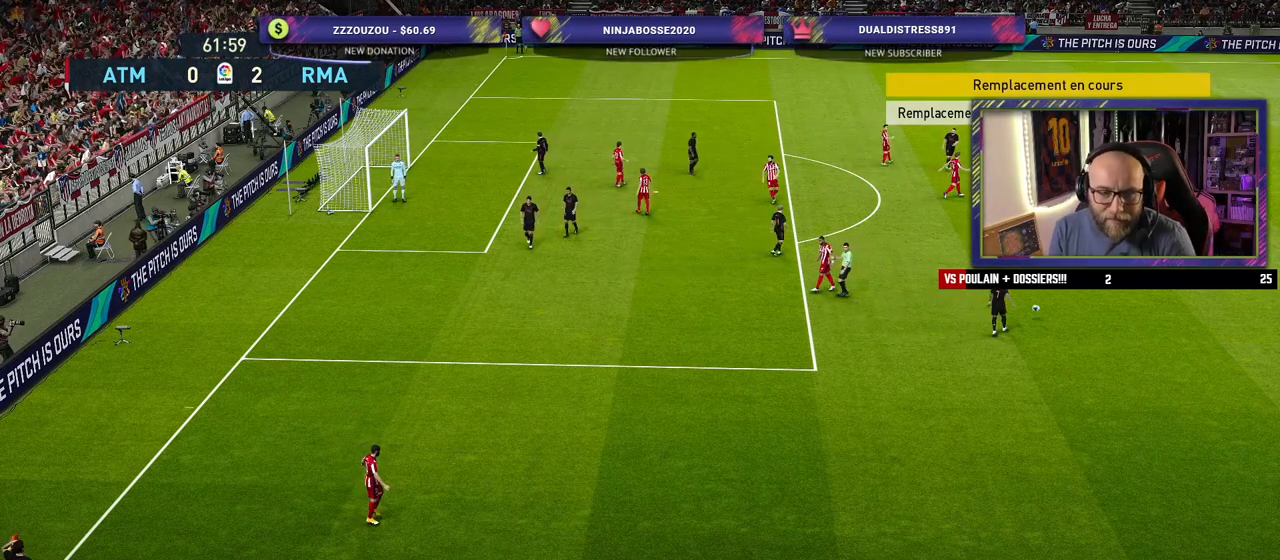
{"buttons": [], "left_stick": "center", "right_stick": "center", "events": []}
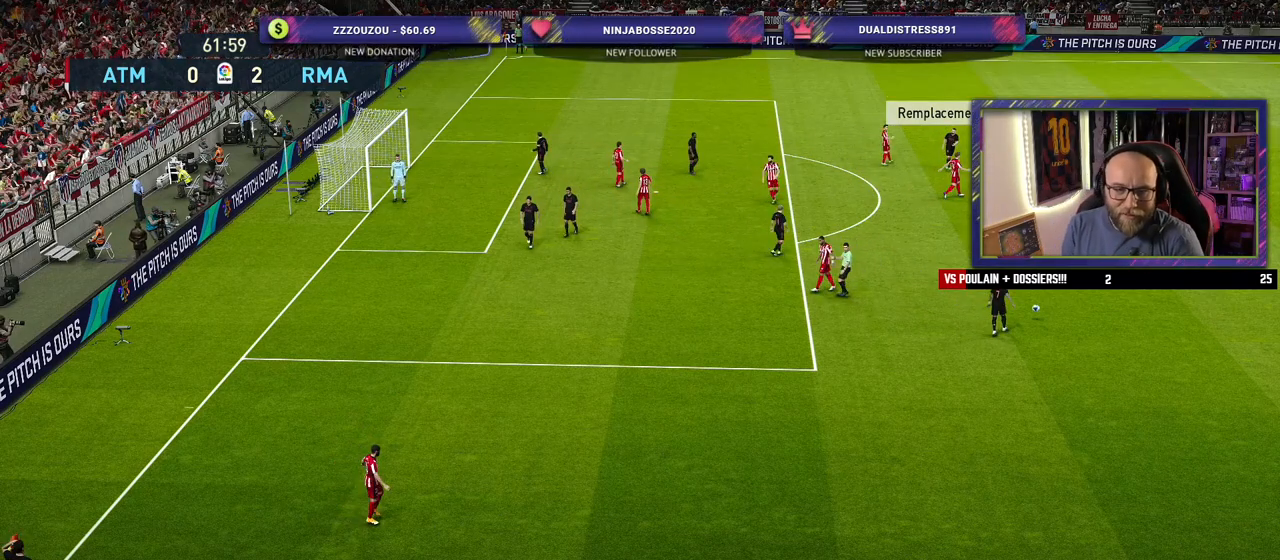
{"buttons": [], "left_stick": "center", "right_stick": "center", "events": []}